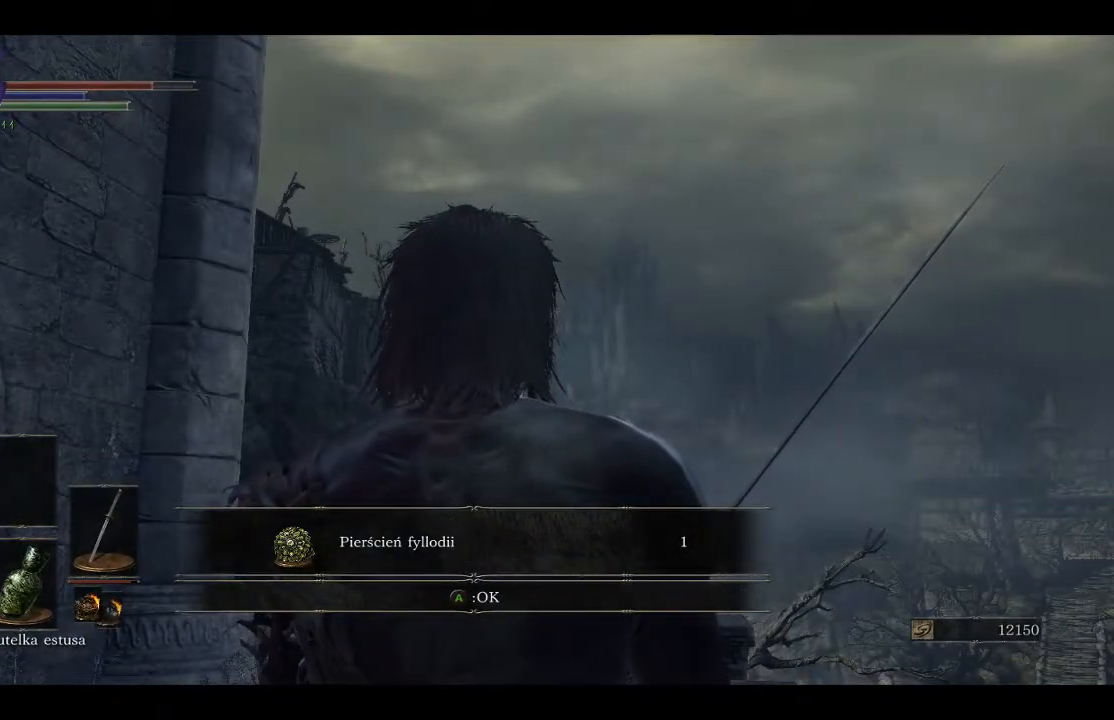
Gameplay with a controller (Xbox layout); each line is a JSON object with the inputs held at the frame after it. "events" lists button and stick changes between this image and that frame as [ms after this image, input, new state], when the widget could be followed in between.
{"buttons": [], "left_stick": "center", "right_stick": "center", "events": []}
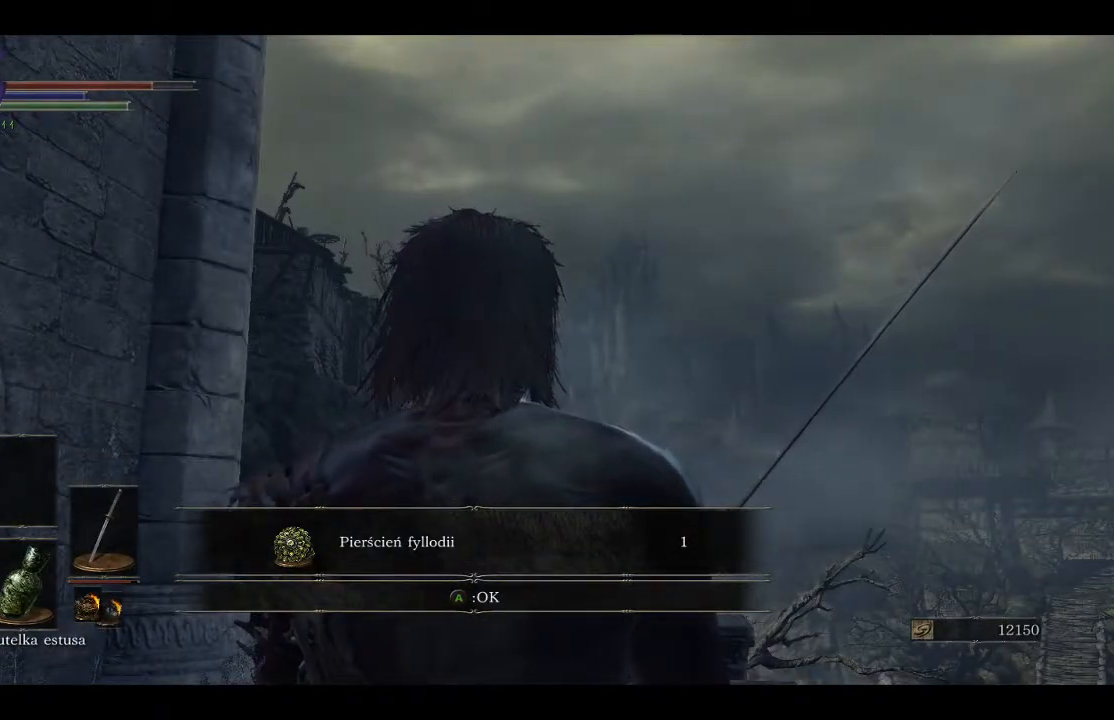
{"buttons": [], "left_stick": "center", "right_stick": "center", "events": []}
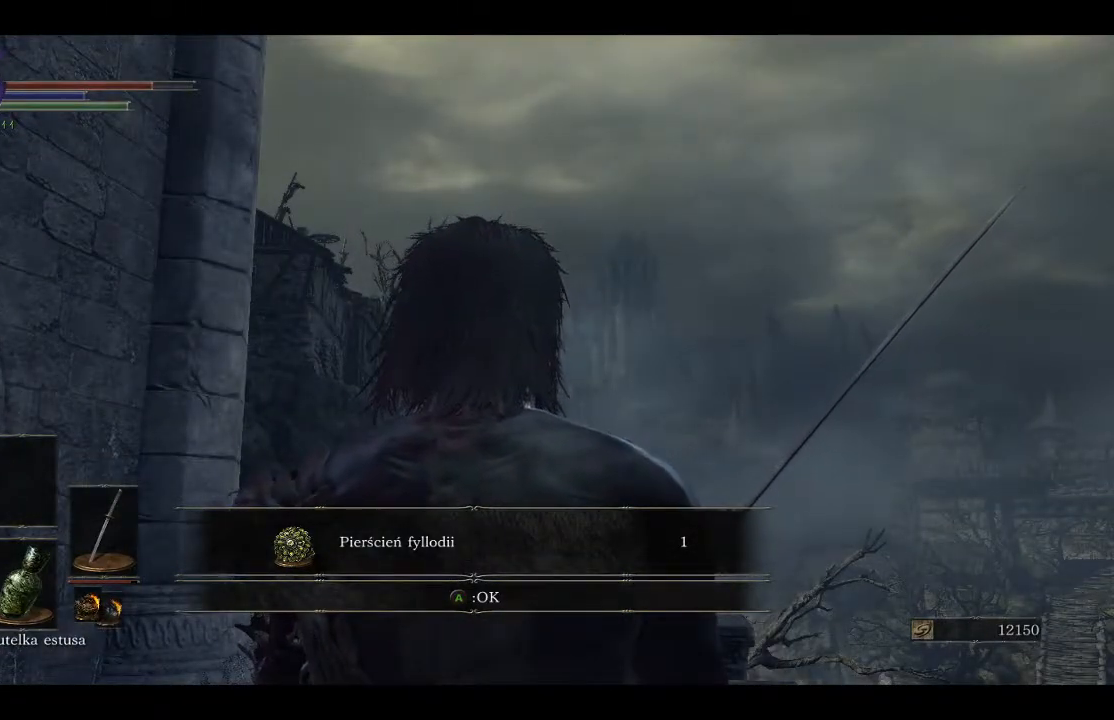
{"buttons": [], "left_stick": "center", "right_stick": "center", "events": []}
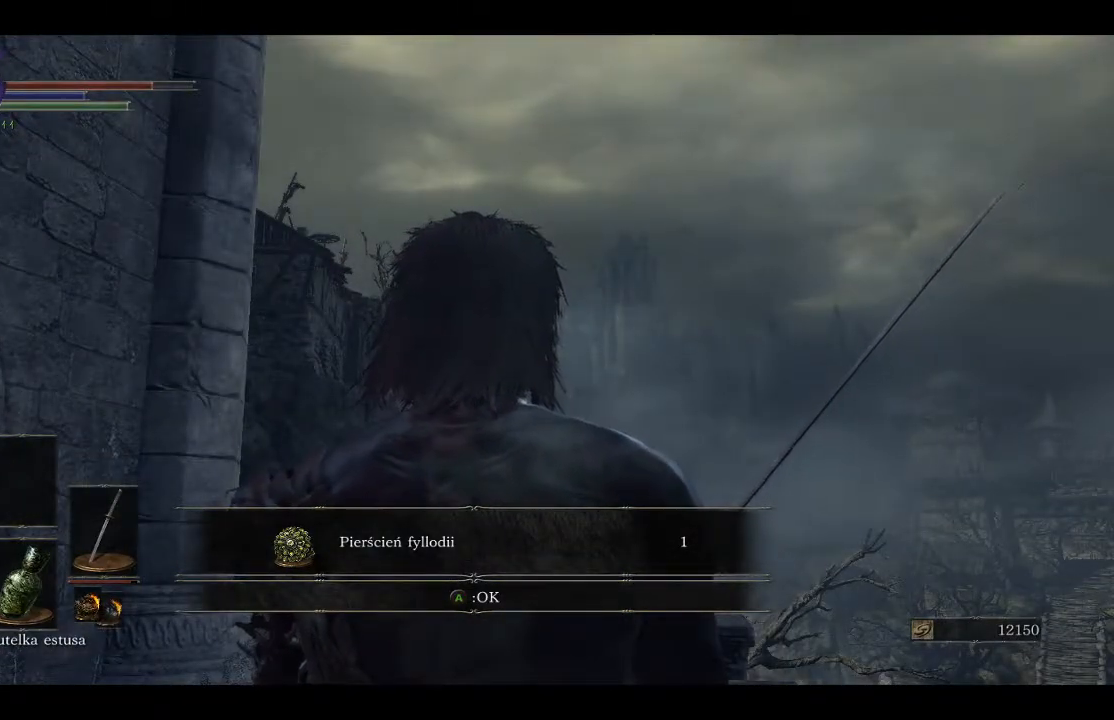
{"buttons": [], "left_stick": "center", "right_stick": "center", "events": [[150, "START", "down"], [300, "START", "up"]]}
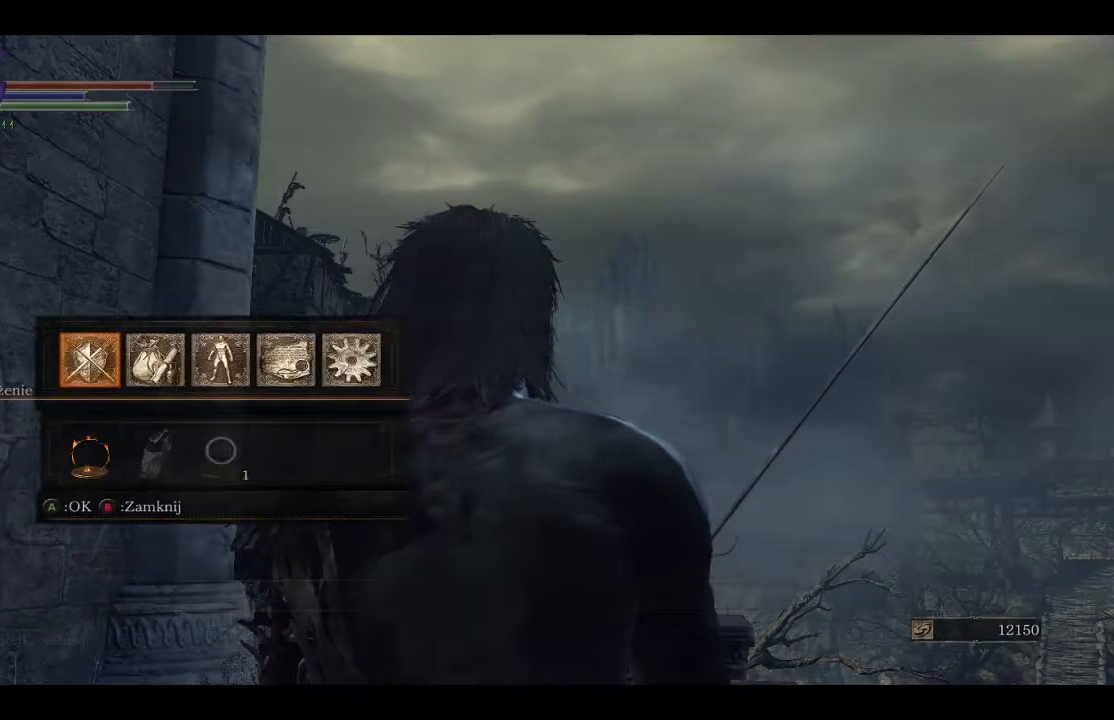
{"buttons": ["B"], "left_stick": "center", "right_stick": "center", "events": [[500, "B", "down"]]}
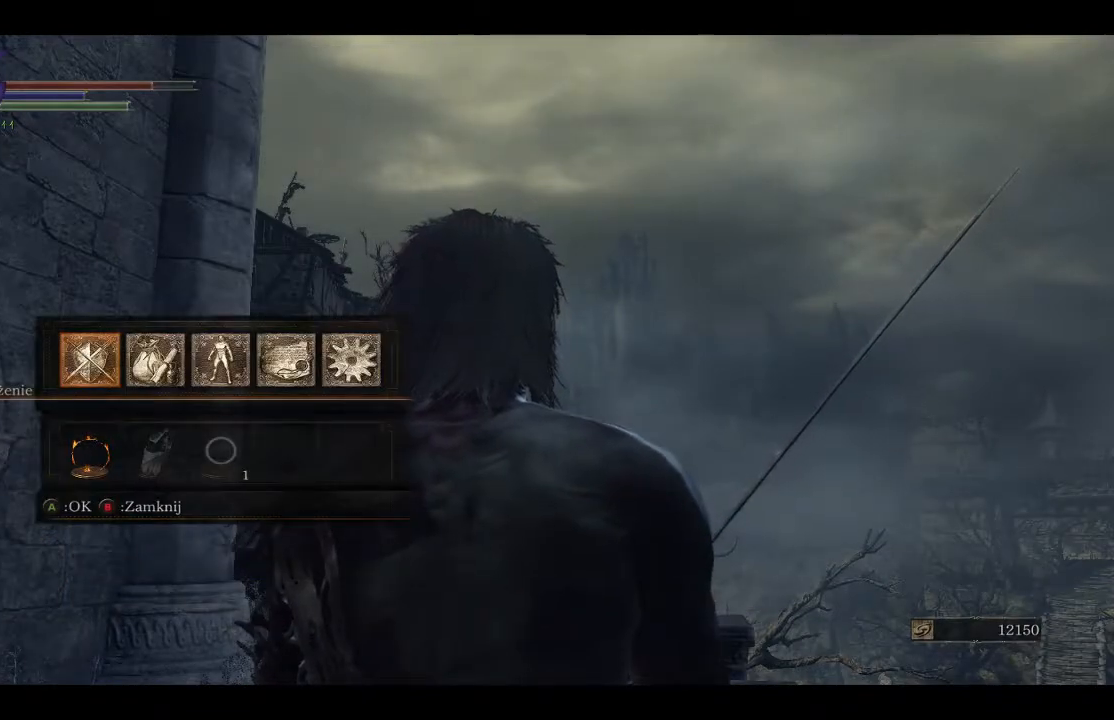
{"buttons": ["SELECT"], "left_stick": "center", "right_stick": "center", "events": [[83, "B", "up"], [417, "SELECT", "down"]]}
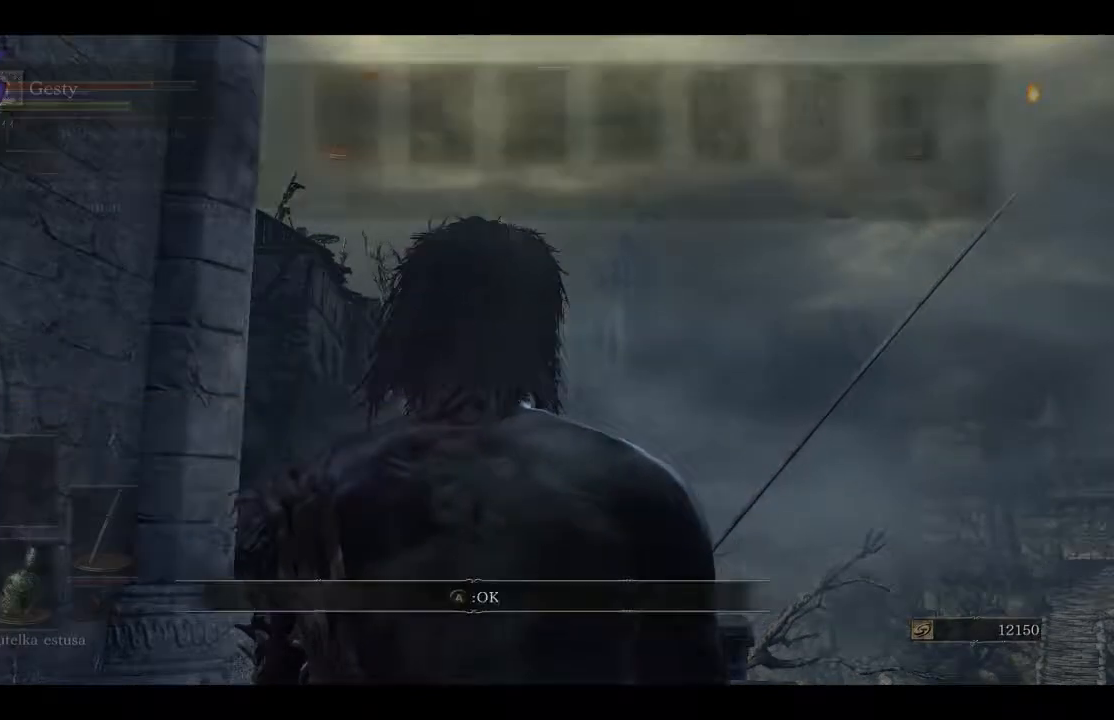
{"buttons": [], "left_stick": "center", "right_stick": "center", "events": [[117, "SELECT", "up"]]}
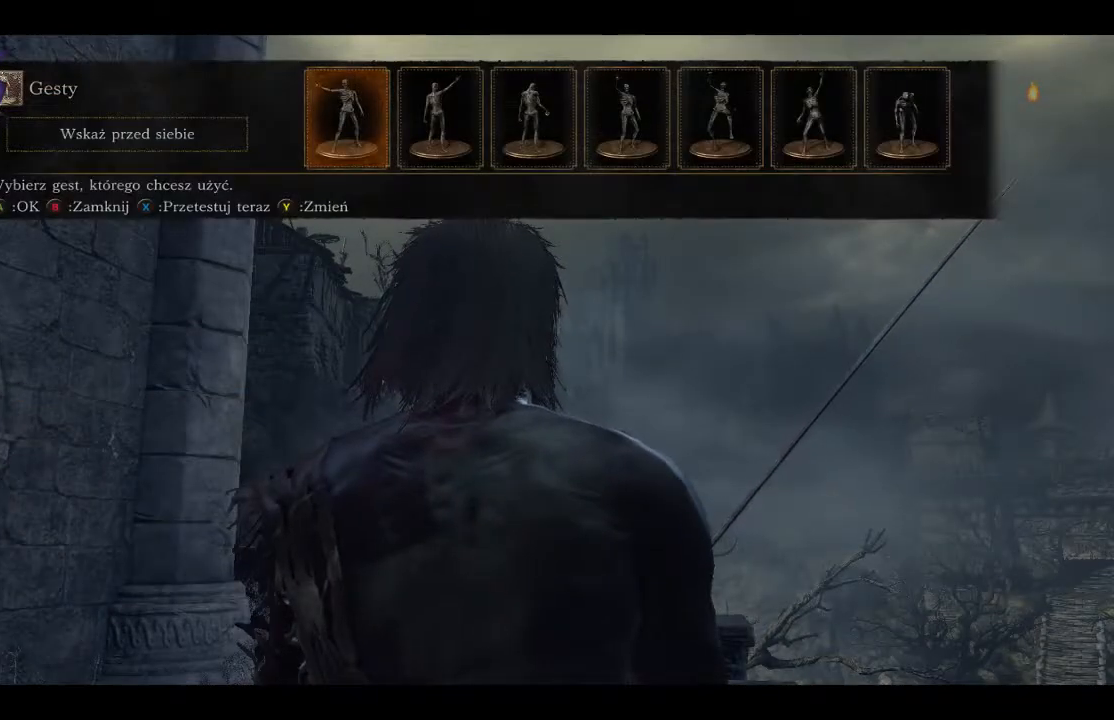
{"buttons": ["START"], "left_stick": "center", "right_stick": "center", "events": [[133, "B", "down"], [233, "B", "up"], [467, "START", "down"]]}
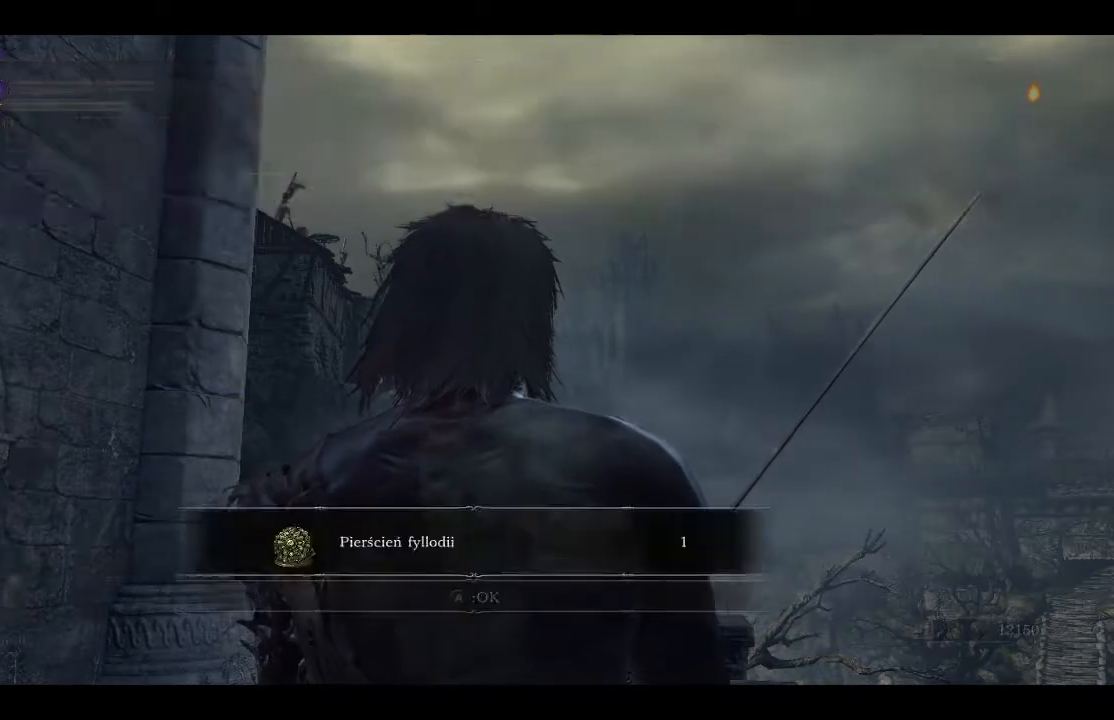
{"buttons": [], "left_stick": "center", "right_stick": "center", "events": [[117, "START", "up"]]}
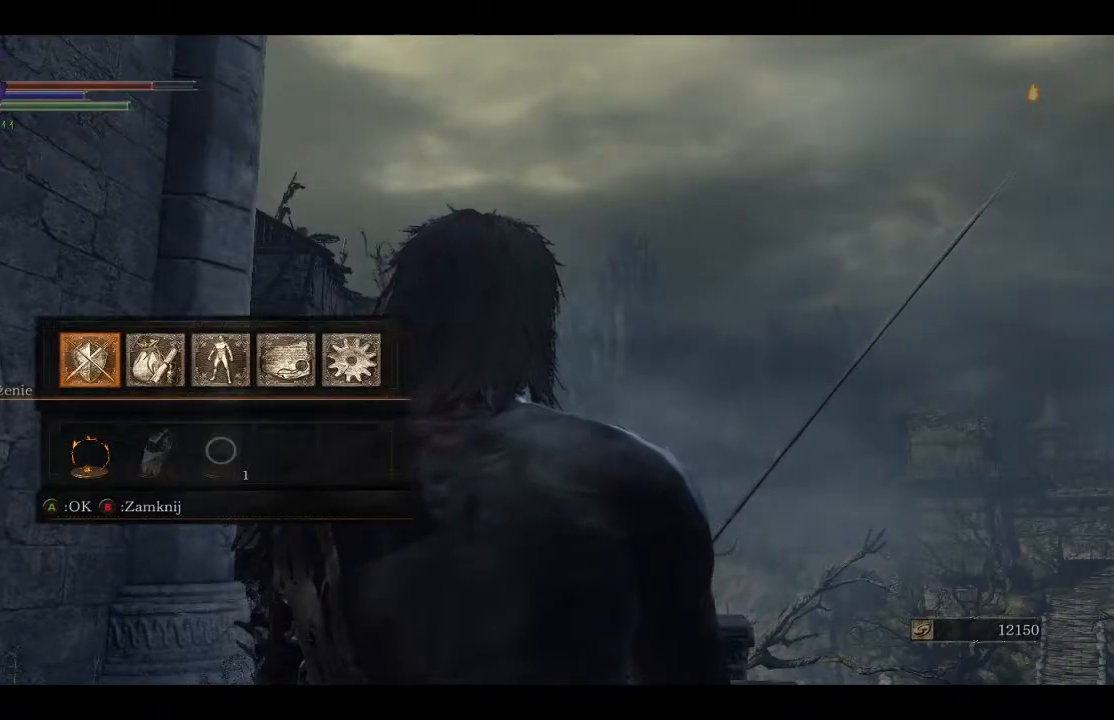
{"buttons": [], "left_stick": "center", "right_stick": "center", "events": []}
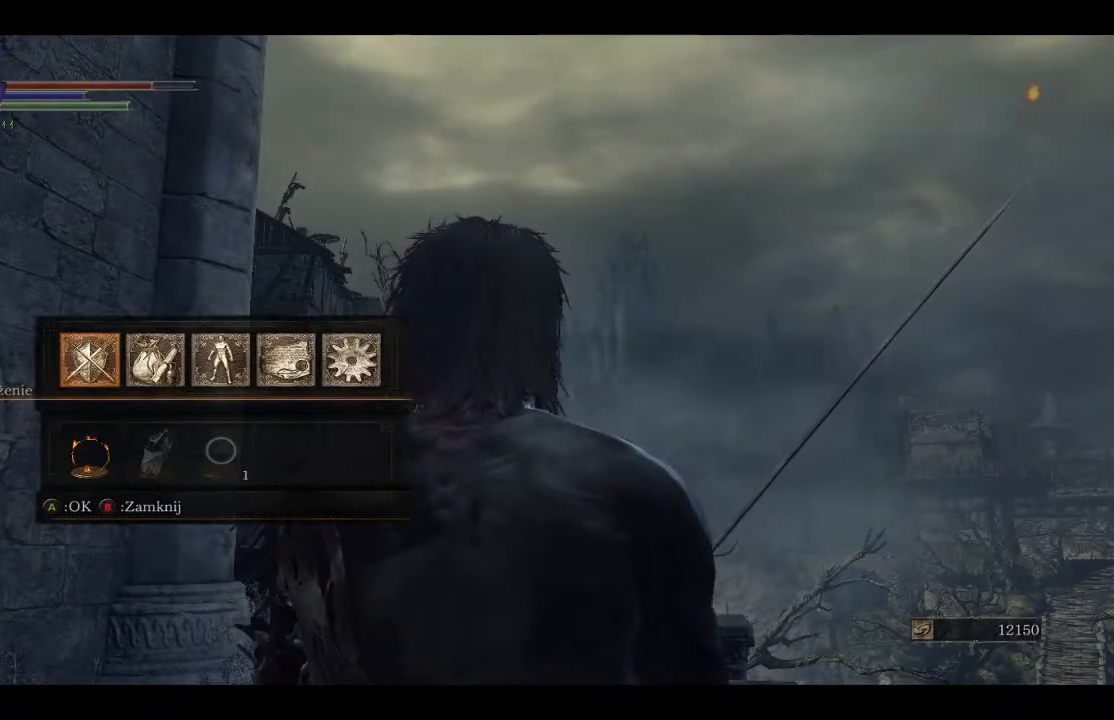
{"buttons": [], "left_stick": "center", "right_stick": "center", "events": []}
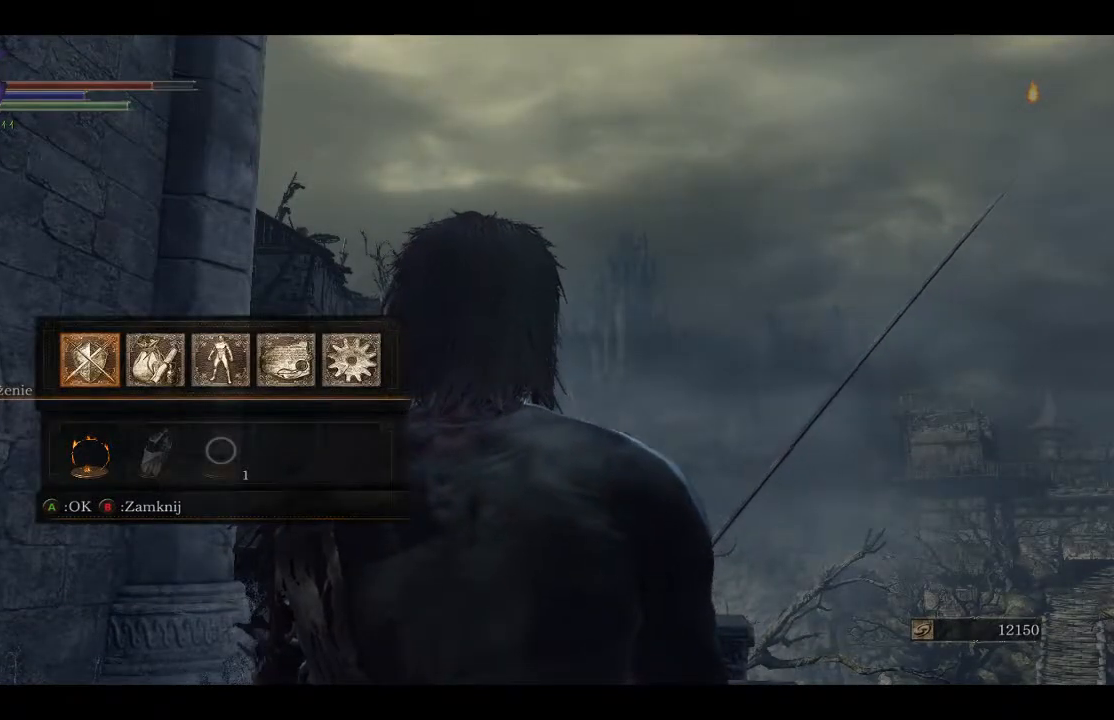
{"buttons": [], "left_stick": "center", "right_stick": "center", "events": [[283, "B", "down"], [383, "B", "up"]]}
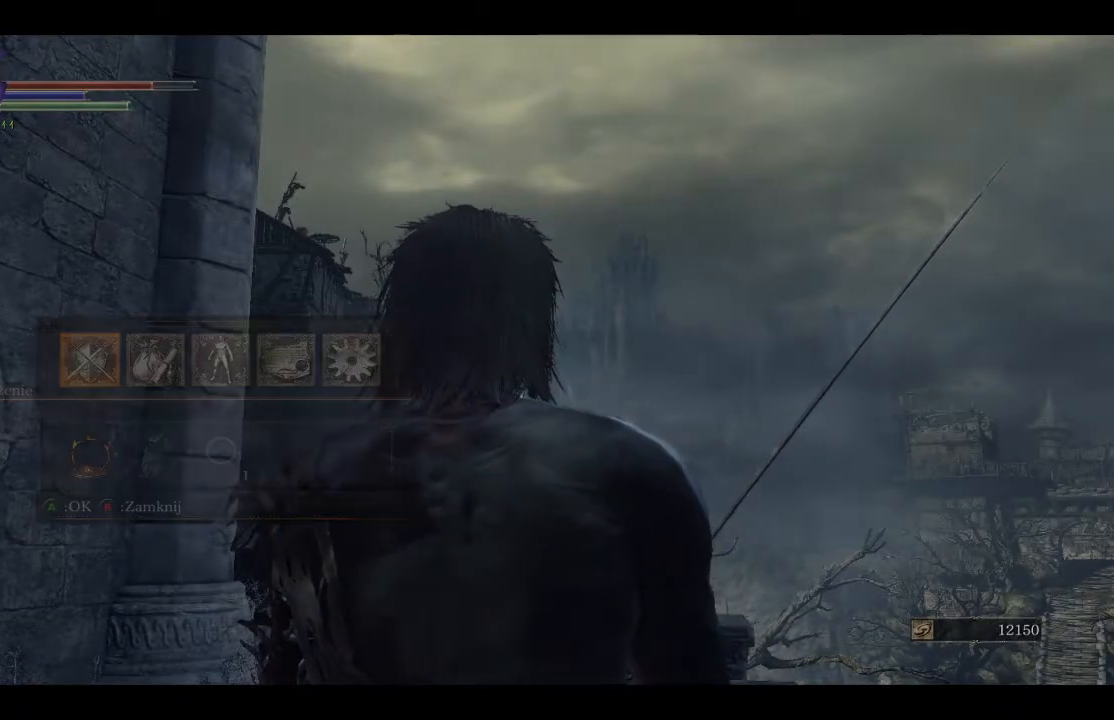
{"buttons": [], "left_stick": "center", "right_stick": "center", "events": []}
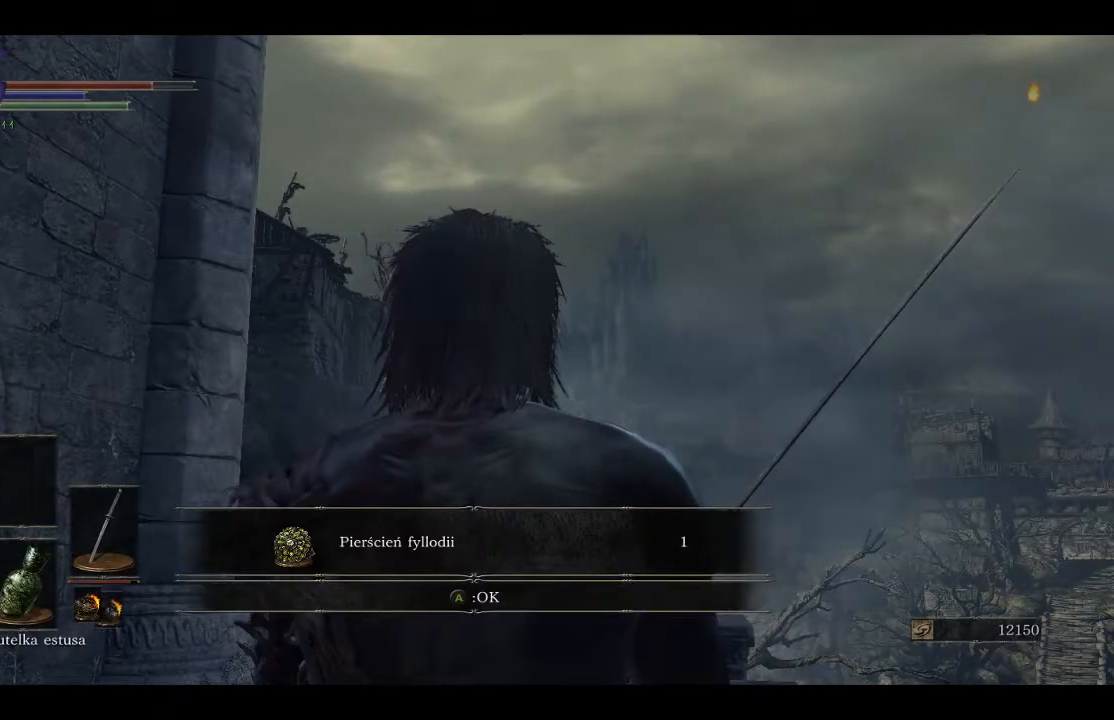
{"buttons": [], "left_stick": "center", "right_stick": "center", "events": [[383, "DPAD_DOWN", "down"], [483, "DPAD_DOWN", "up"]]}
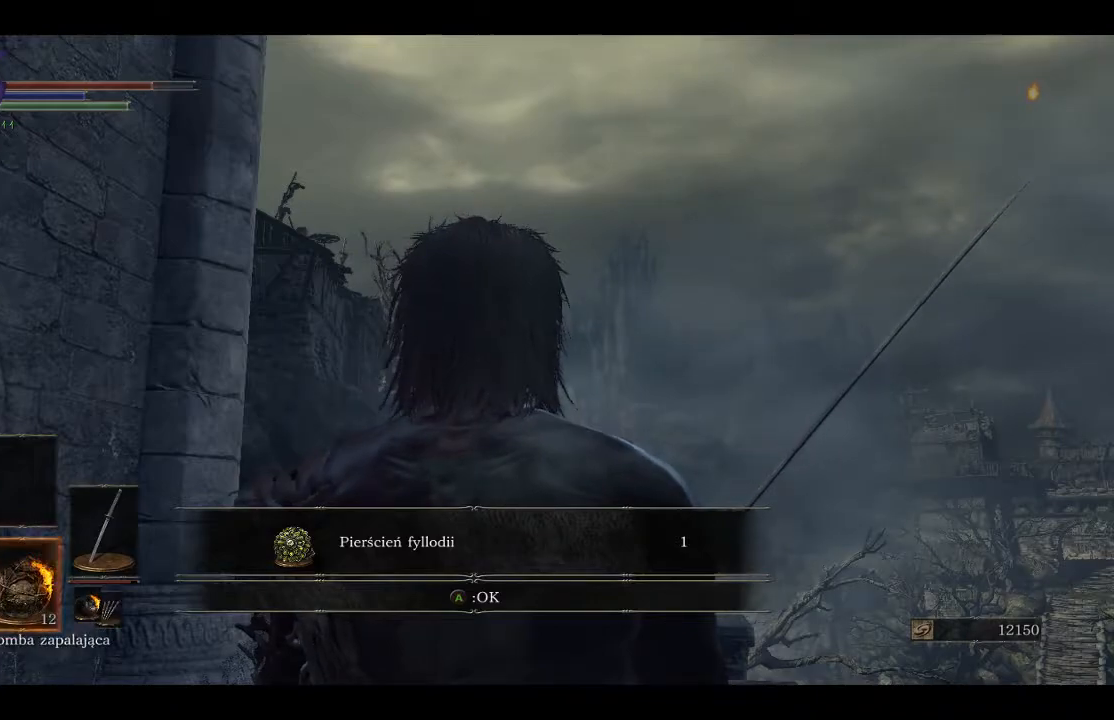
{"buttons": ["DPAD_DOWN"], "left_stick": "center", "right_stick": "center", "events": [[83, "DPAD_DOWN", "down"], [167, "DPAD_DOWN", "up"], [267, "DPAD_DOWN", "down"], [350, "DPAD_DOWN", "up"], [433, "DPAD_DOWN", "down"]]}
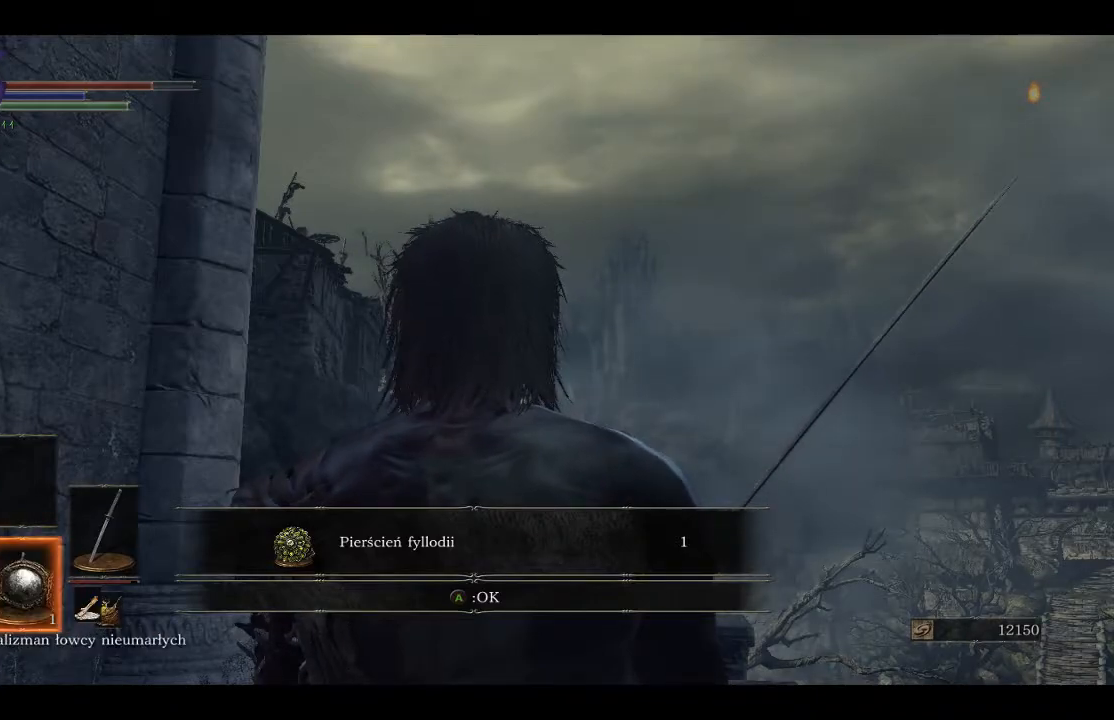
{"buttons": [], "left_stick": "center", "right_stick": "center", "events": [[33, "DPAD_DOWN", "up"], [117, "DPAD_DOWN", "down"], [200, "DPAD_DOWN", "up"], [367, "DPAD_DOWN", "down"], [467, "DPAD_DOWN", "up"]]}
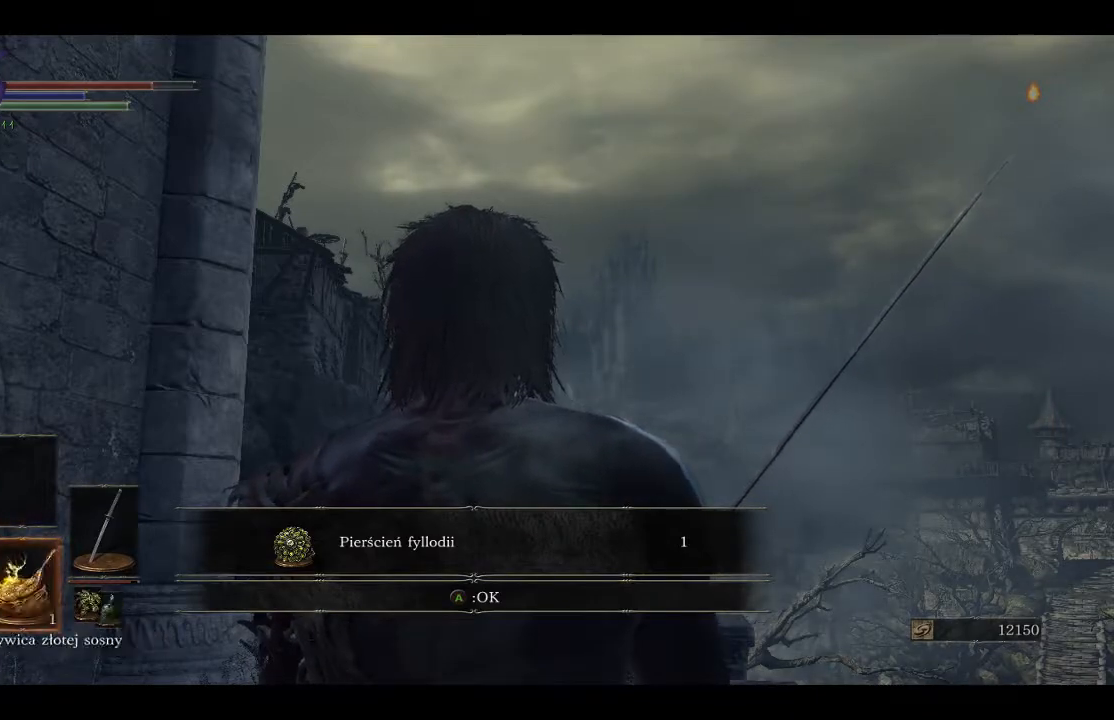
{"buttons": [], "left_stick": "center", "right_stick": "center", "events": [[400, "DPAD_UP", "down"], [483, "DPAD_UP", "up"]]}
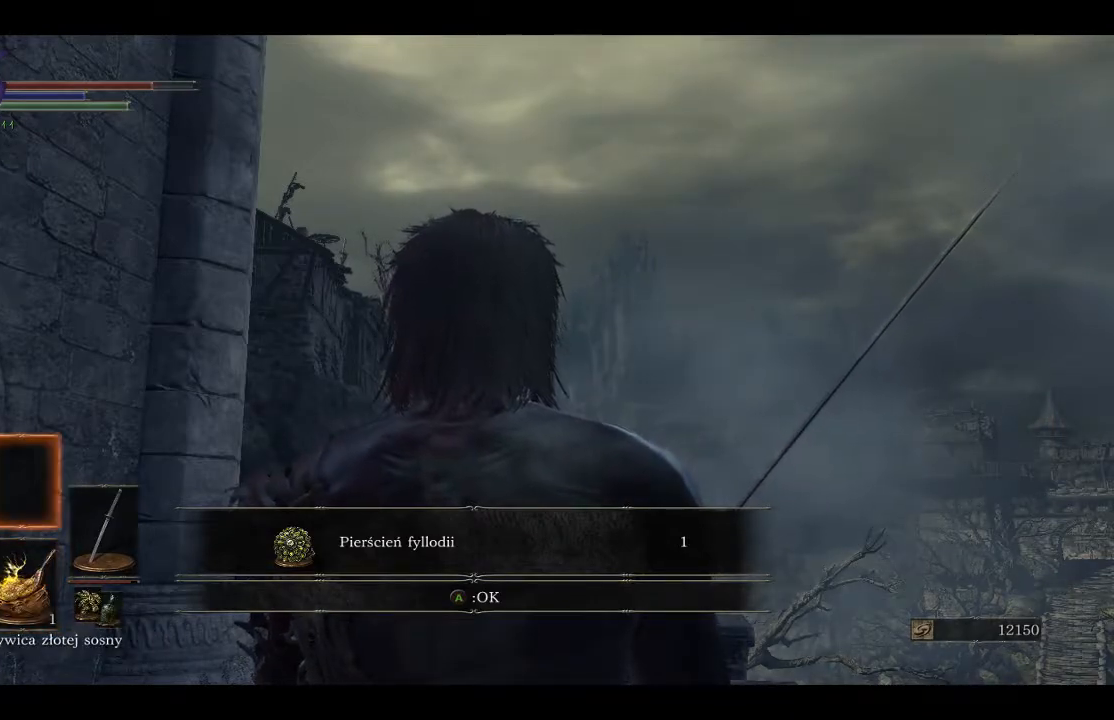
{"buttons": [], "left_stick": "center", "right_stick": "center", "events": [[383, "DPAD_DOWN", "down"], [483, "DPAD_DOWN", "up"]]}
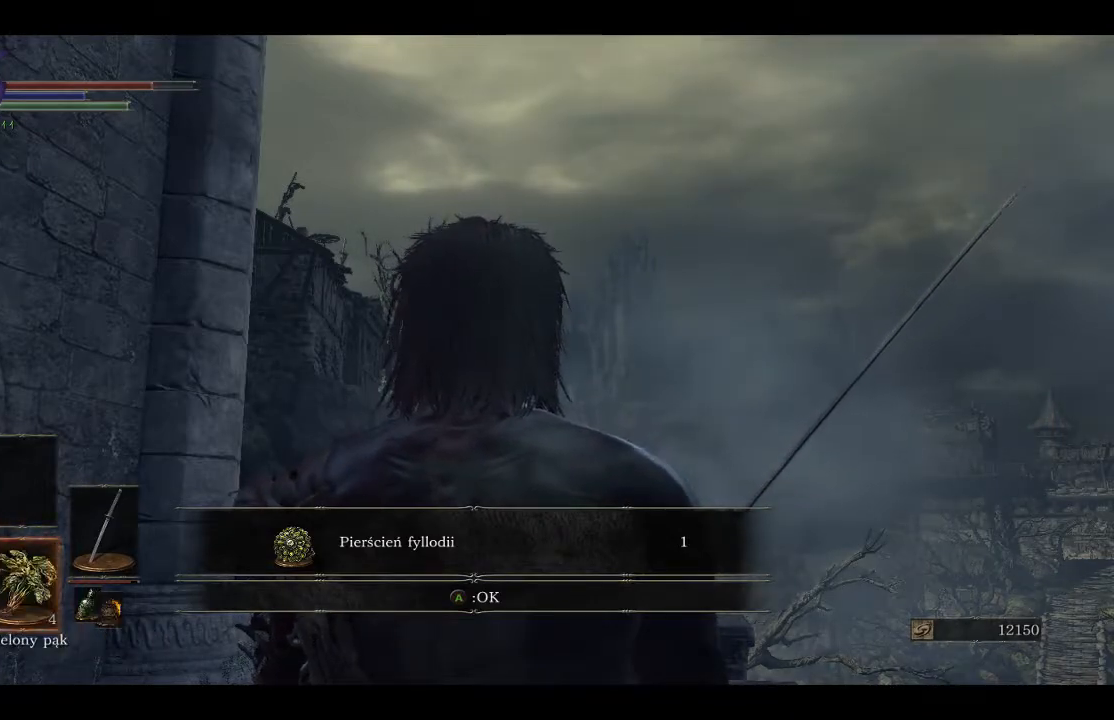
{"buttons": ["DPAD_DOWN"], "left_stick": "center", "right_stick": "center", "events": [[67, "DPAD_DOWN", "down"], [133, "DPAD_DOWN", "up"], [283, "DPAD_DOWN", "down"], [400, "DPAD_DOWN", "up"], [500, "DPAD_DOWN", "down"]]}
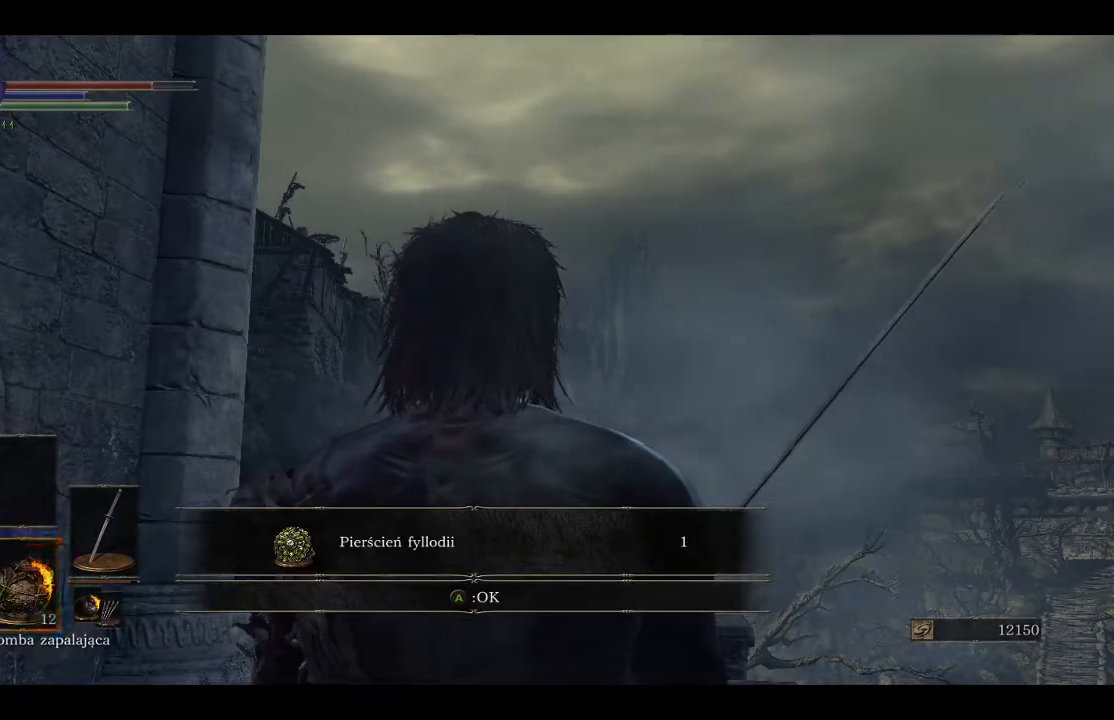
{"buttons": ["DPAD_DOWN"], "left_stick": "center", "right_stick": "center", "events": [[83, "DPAD_DOWN", "up"], [183, "DPAD_DOWN", "down"], [250, "DPAD_DOWN", "up"], [350, "DPAD_DOWN", "down"], [417, "DPAD_DOWN", "up"], [500, "DPAD_DOWN", "down"]]}
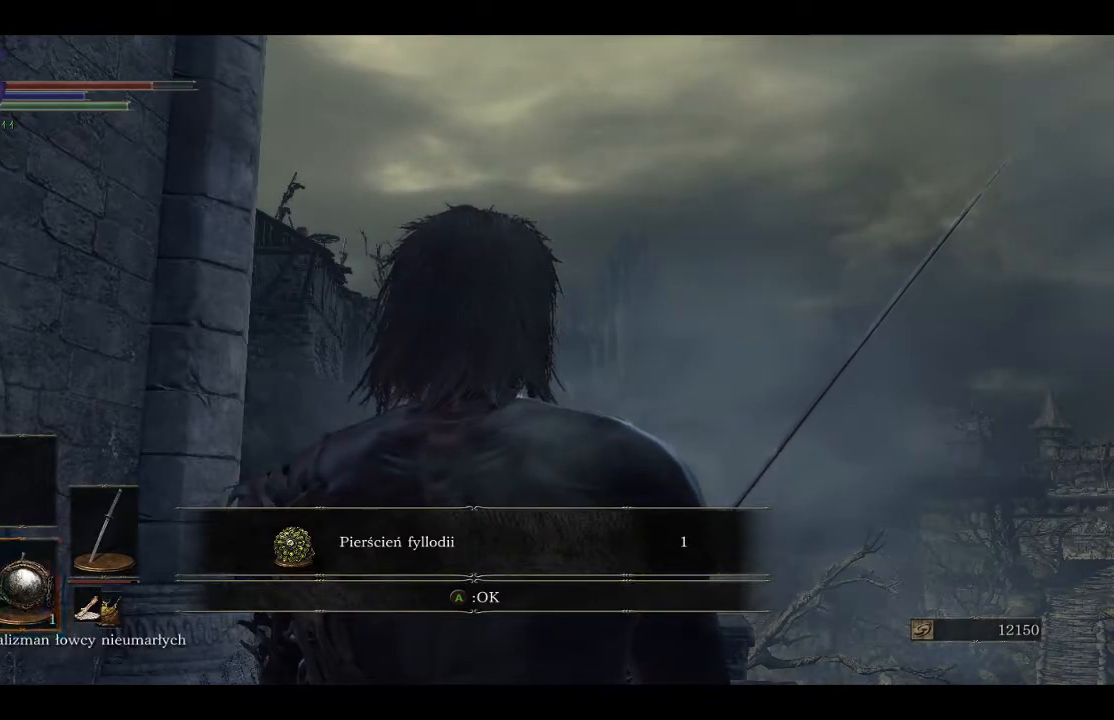
{"buttons": [], "left_stick": "center", "right_stick": "center", "events": [[100, "DPAD_DOWN", "up"], [283, "DPAD_DOWN", "down"], [300, "DPAD_DOWN", "up"]]}
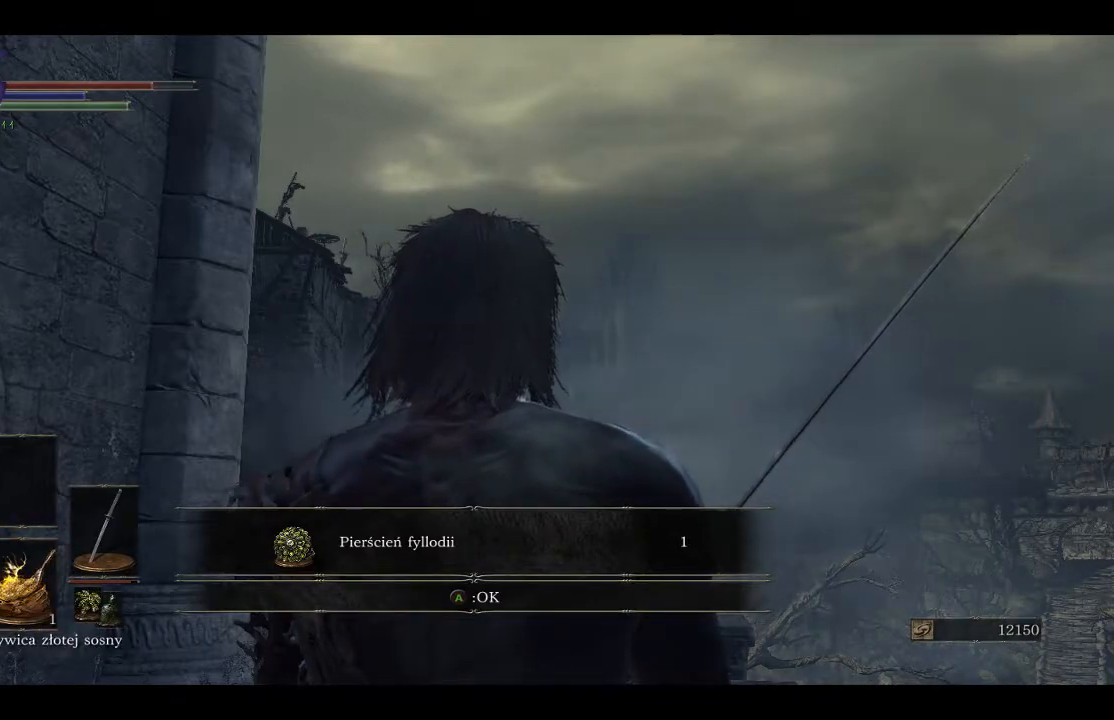
{"buttons": [], "left_stick": "center", "right_stick": "center", "events": [[383, "DPAD_DOWN", "down"], [450, "DPAD_DOWN", "up"]]}
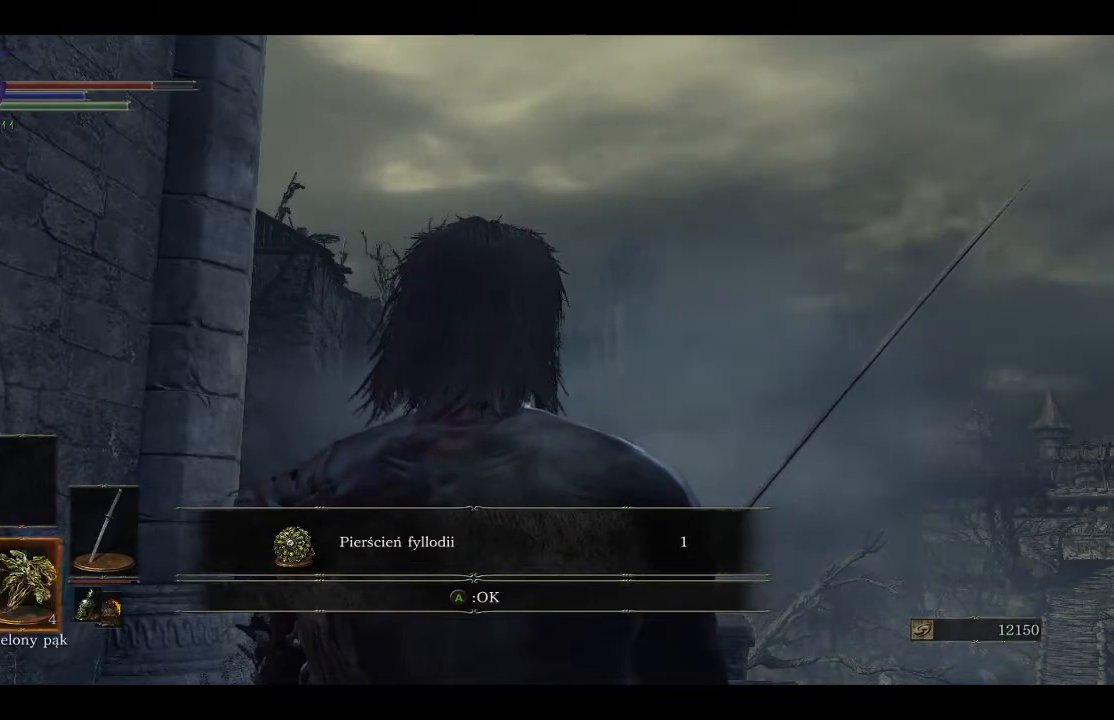
{"buttons": [], "left_stick": "center", "right_stick": "center", "events": [[50, "DPAD_DOWN", "down"], [117, "DPAD_DOWN", "up"], [200, "DPAD_DOWN", "down"], [283, "DPAD_DOWN", "up"], [400, "DPAD_DOWN", "down"], [483, "DPAD_DOWN", "up"]]}
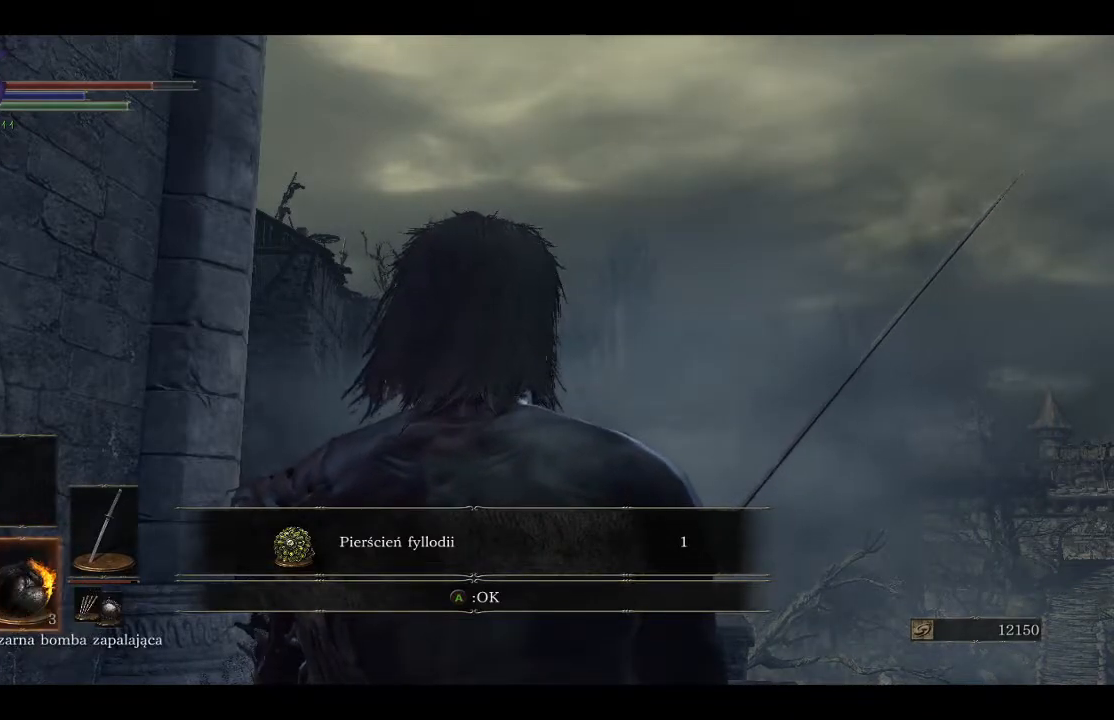
{"buttons": ["DPAD_DOWN"], "left_stick": "center", "right_stick": "center", "events": [[83, "DPAD_DOWN", "down"], [150, "DPAD_DOWN", "up"], [267, "DPAD_DOWN", "down"], [350, "DPAD_DOWN", "up"], [450, "DPAD_DOWN", "down"]]}
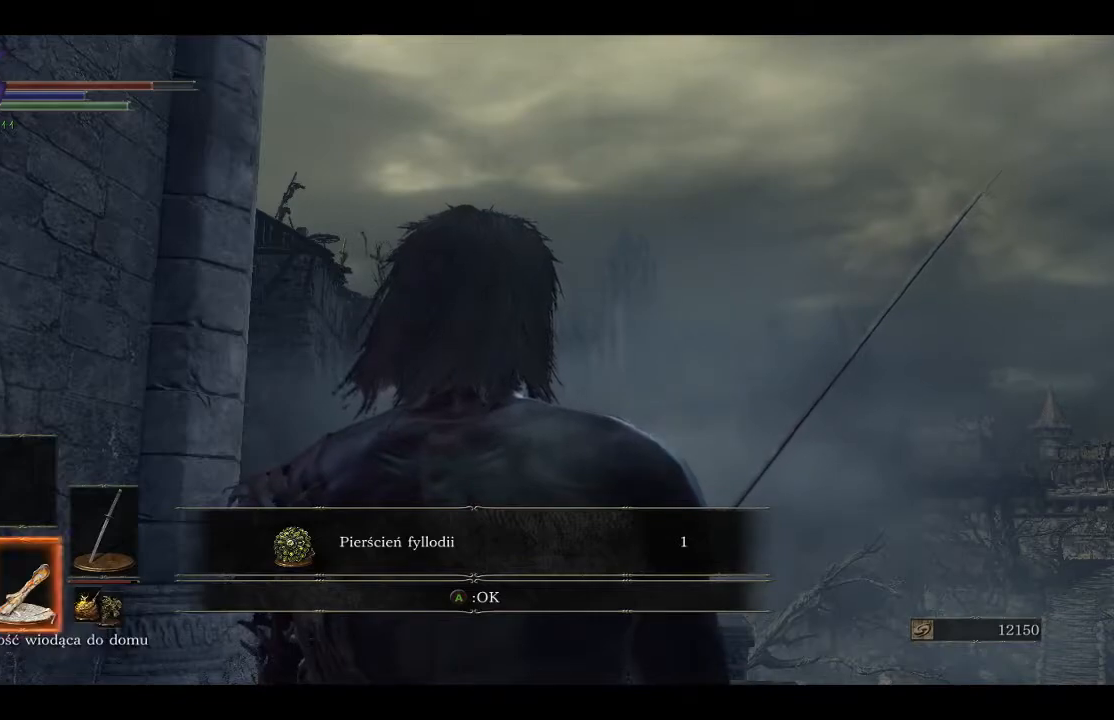
{"buttons": [], "left_stick": "center", "right_stick": "center", "events": [[33, "DPAD_DOWN", "up"], [317, "A", "down"], [483, "A", "up"]]}
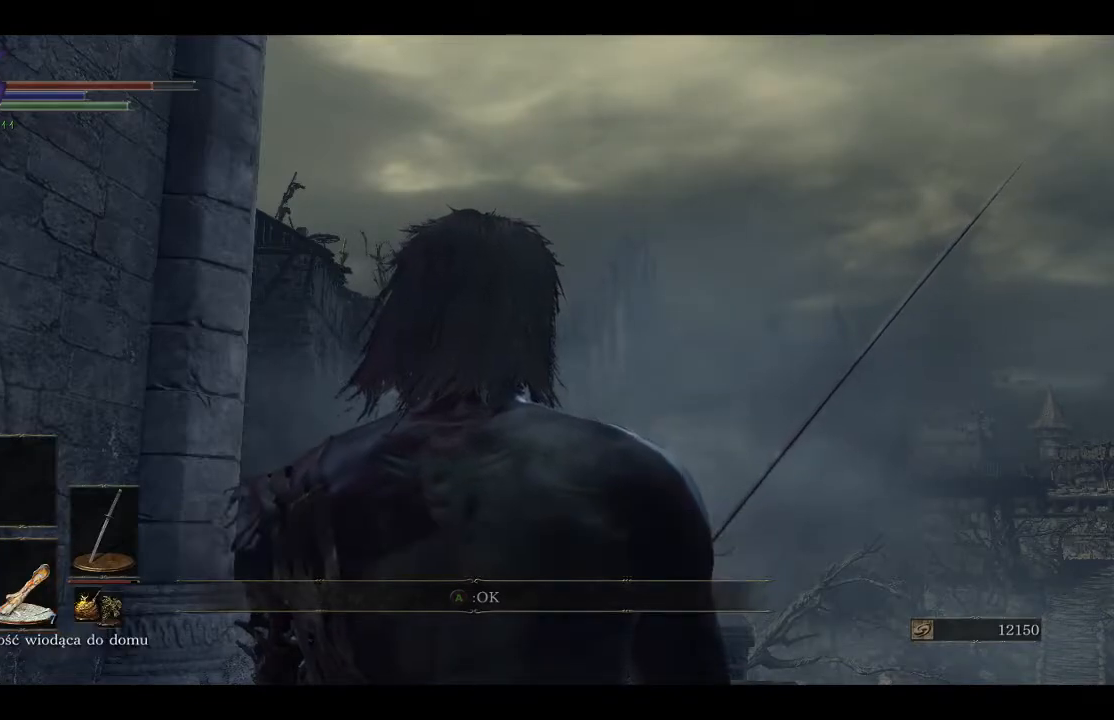
{"buttons": [], "left_stick": "center", "right_stick": "center", "events": []}
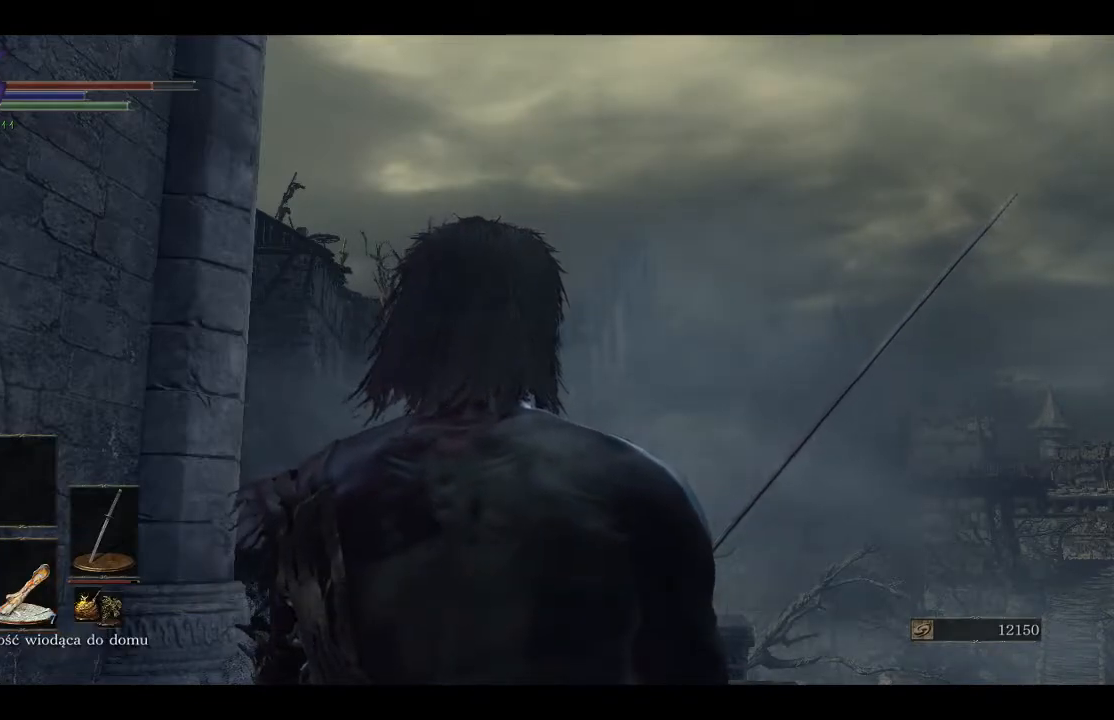
{"buttons": [], "left_stick": "center", "right_stick": "center", "events": [[200, "X", "down"], [367, "X", "up"]]}
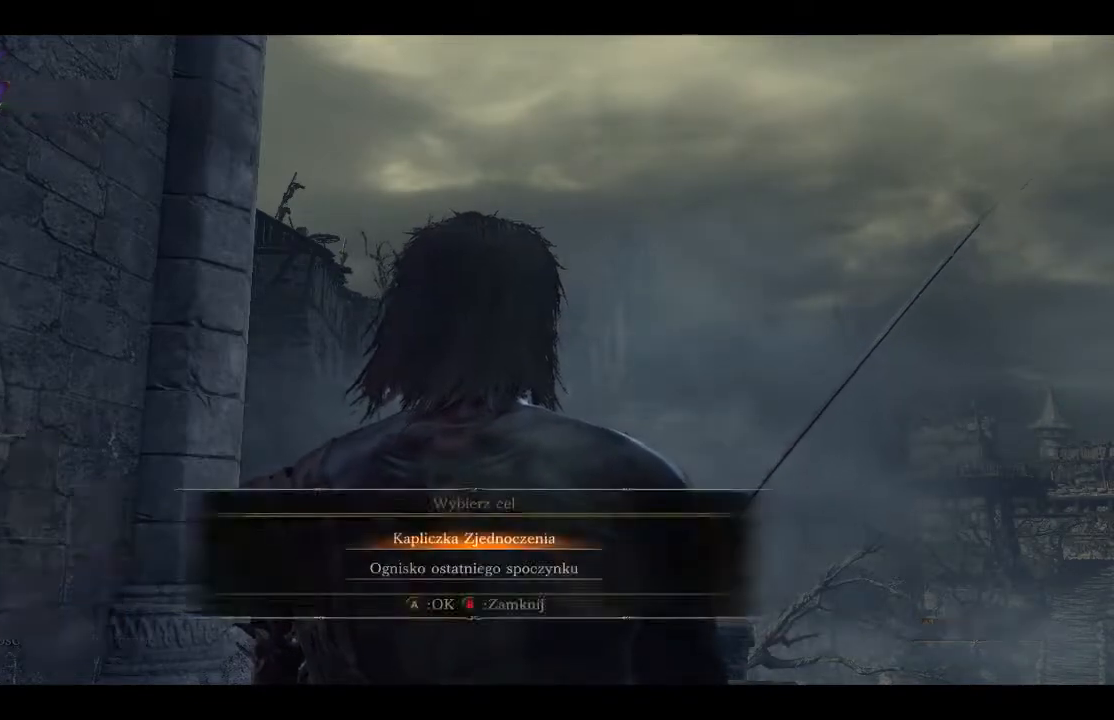
{"buttons": ["A"], "left_stick": "center", "right_stick": "center", "events": [[450, "A", "down"]]}
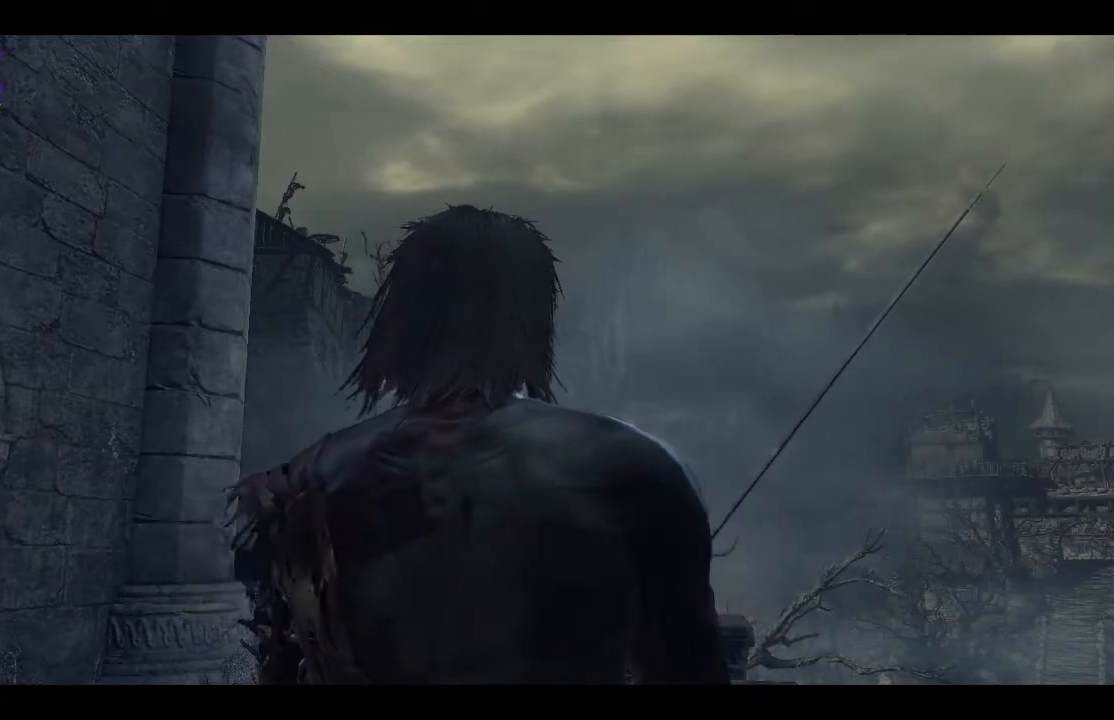
{"buttons": [], "left_stick": "center", "right_stick": "center", "events": [[167, "A", "up"]]}